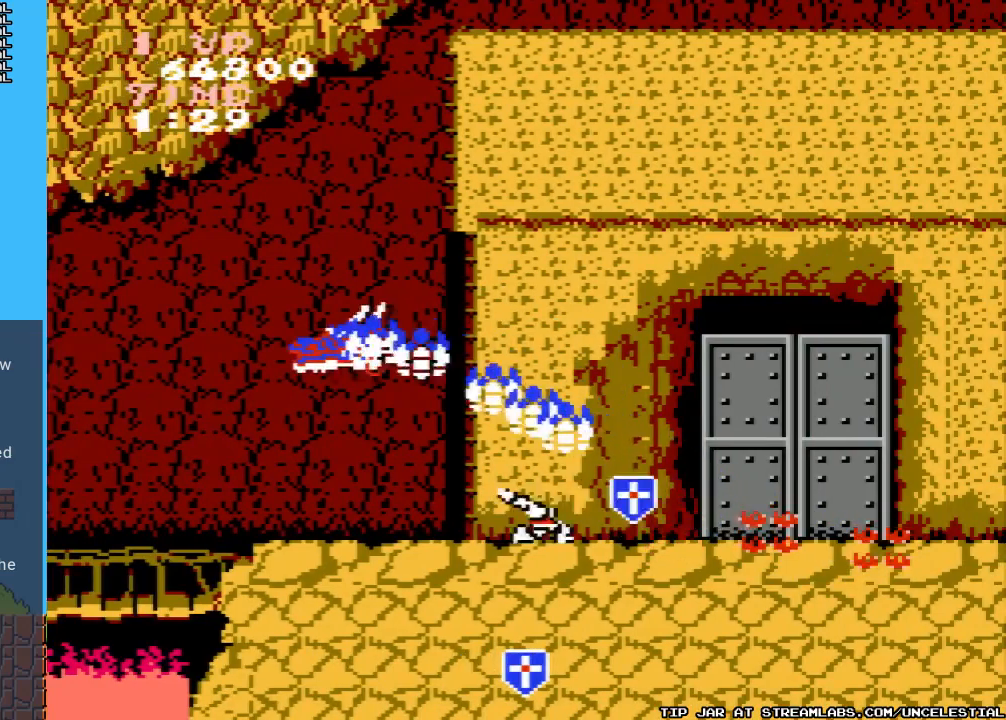
Gameplay with a controller (Nintendo layout); each line is a JSON object with the inputs held at the frame after it. "events" lists button and stick changes between this image and that frame as [ms after this image, input, new state], when the widget could be followed in between. Not read: L3 R3.
{"buttons": ["B"], "events": [[33, "B", "down"], [133, "B", "up"], [200, "B", "down"], [300, "B", "up"], [367, "B", "down"], [467, "B", "up"], [500, "B", "down"]]}
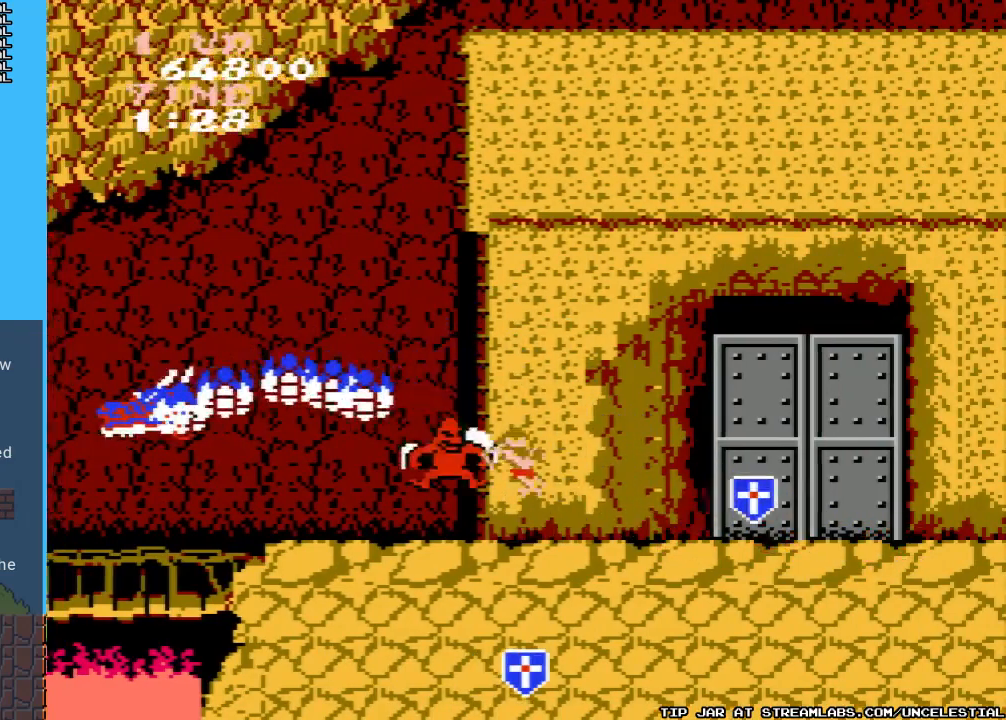
{"buttons": ["DPAD_RIGHT"], "events": [[100, "B", "up"], [167, "B", "down"], [267, "B", "up"], [300, "DPAD_RIGHT", "down"]]}
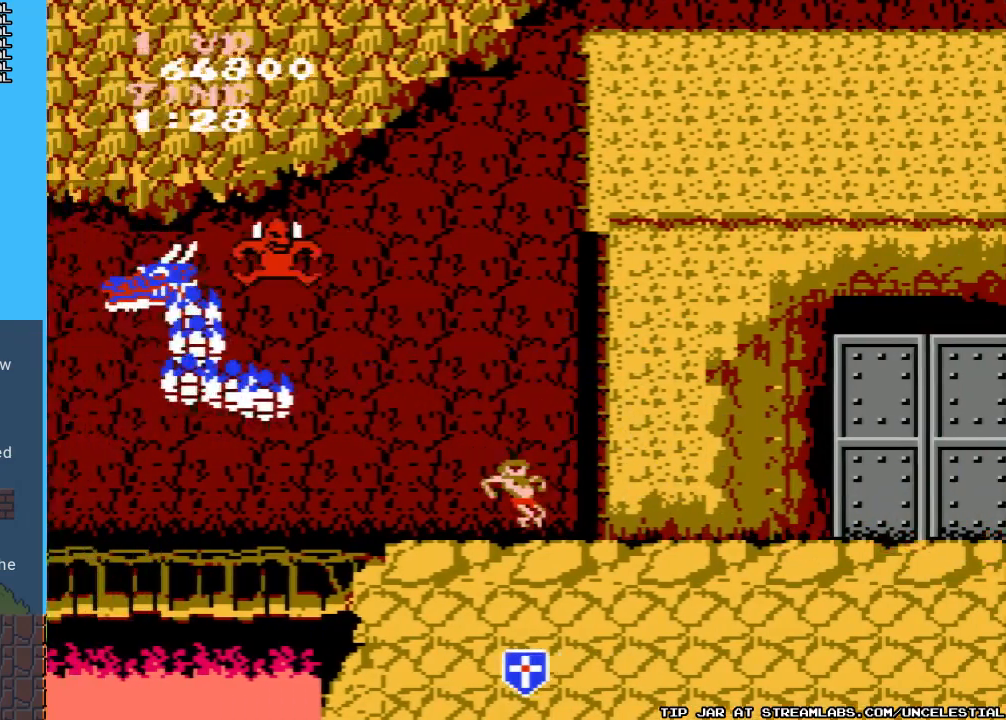
{"buttons": ["B", "DPAD_LEFT"], "events": [[367, "DPAD_RIGHT", "up"], [433, "B", "down"], [433, "DPAD_LEFT", "down"]]}
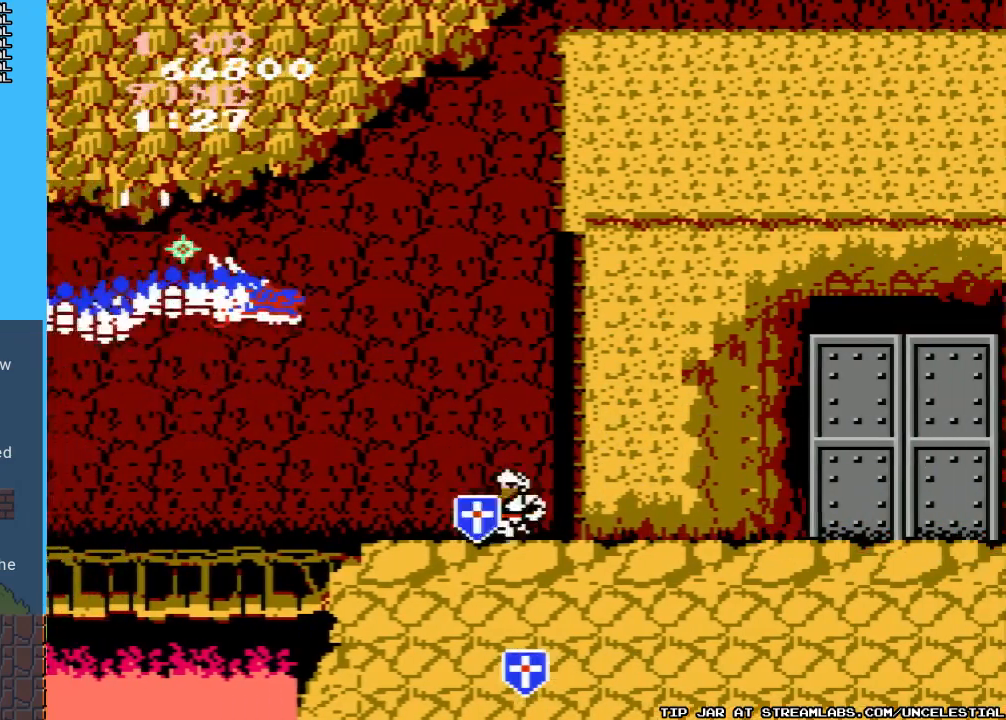
{"buttons": [], "events": [[33, "DPAD_LEFT", "up"], [100, "B", "up"], [167, "B", "down"], [267, "B", "up"], [333, "B", "down"], [433, "B", "up"]]}
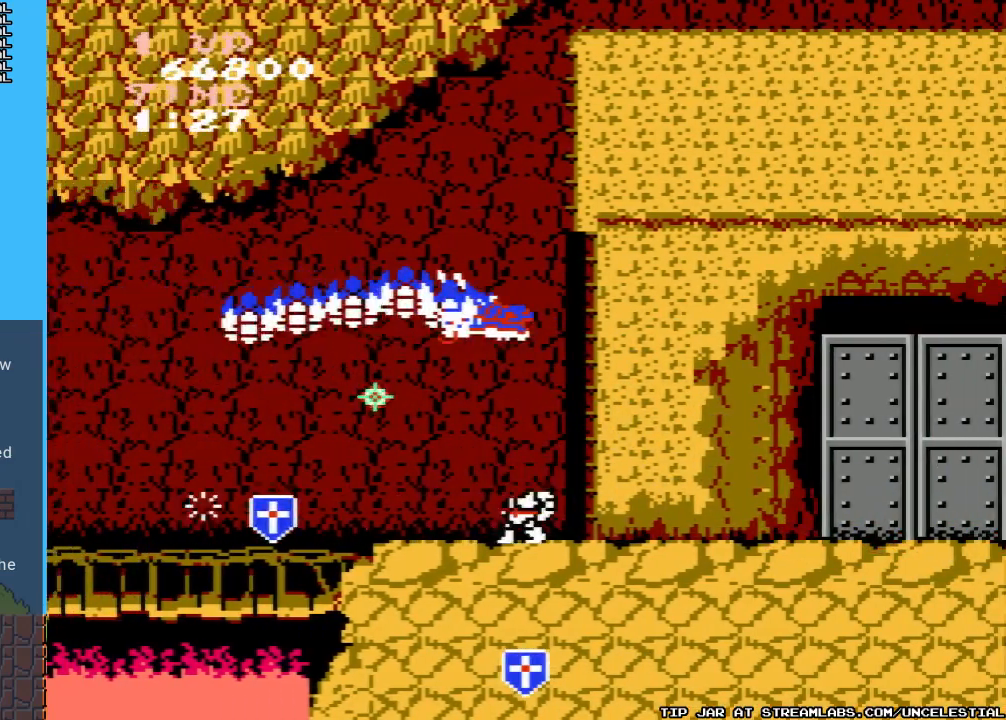
{"buttons": ["B"], "events": [[33, "DPAD_LEFT", "down"], [233, "DPAD_LEFT", "up"], [300, "DPAD_LEFT", "down"], [400, "B", "down"], [500, "DPAD_LEFT", "up"]]}
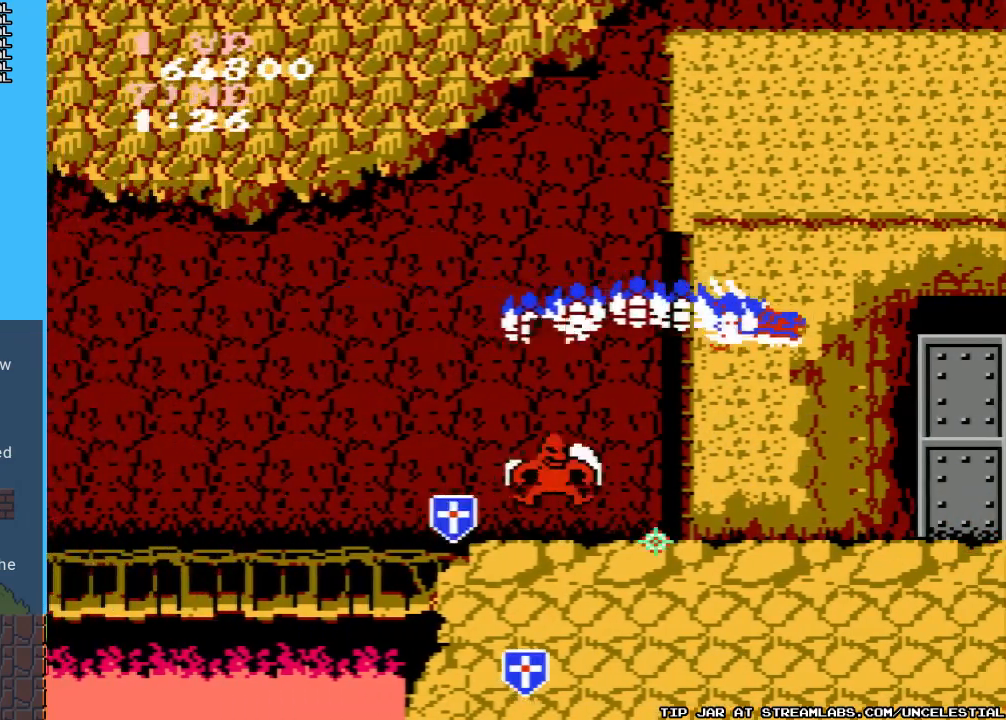
{"buttons": ["DPAD_RIGHT"], "events": [[67, "B", "up"], [133, "B", "down"], [233, "B", "up"], [300, "B", "down"], [400, "B", "up"], [400, "DPAD_RIGHT", "down"]]}
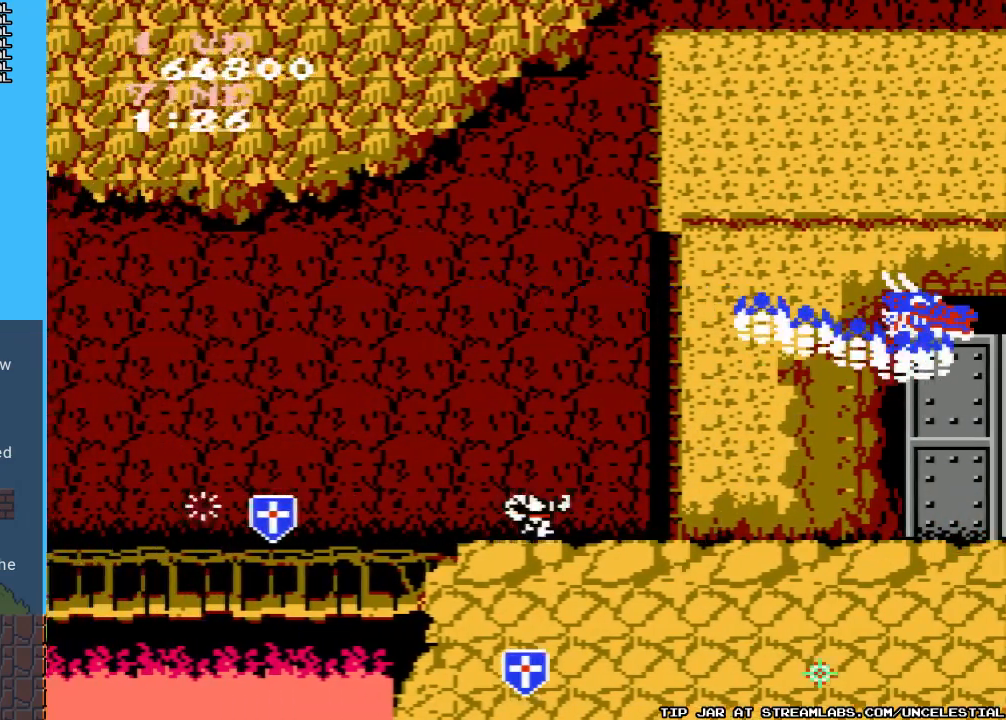
{"buttons": [], "events": [[33, "B", "down"], [100, "B", "up"], [100, "DPAD_RIGHT", "up"], [233, "B", "down"], [367, "B", "up"], [433, "B", "down"], [500, "B", "up"]]}
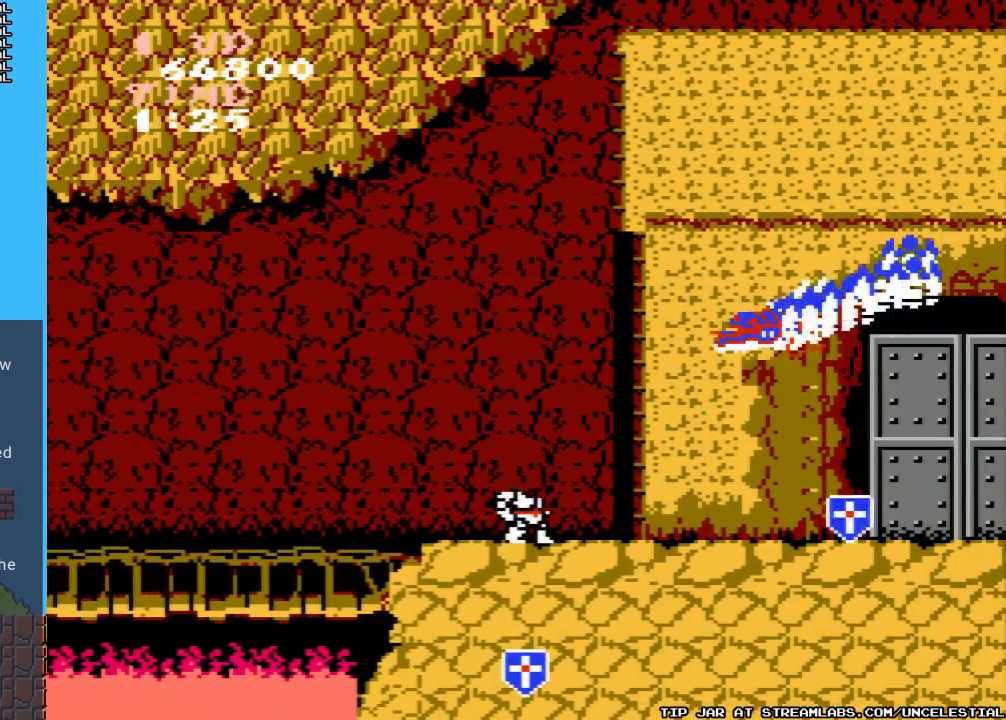
{"buttons": [], "events": [[133, "B", "down"], [167, "DPAD_LEFT", "down"], [233, "B", "up"], [467, "DPAD_LEFT", "up"]]}
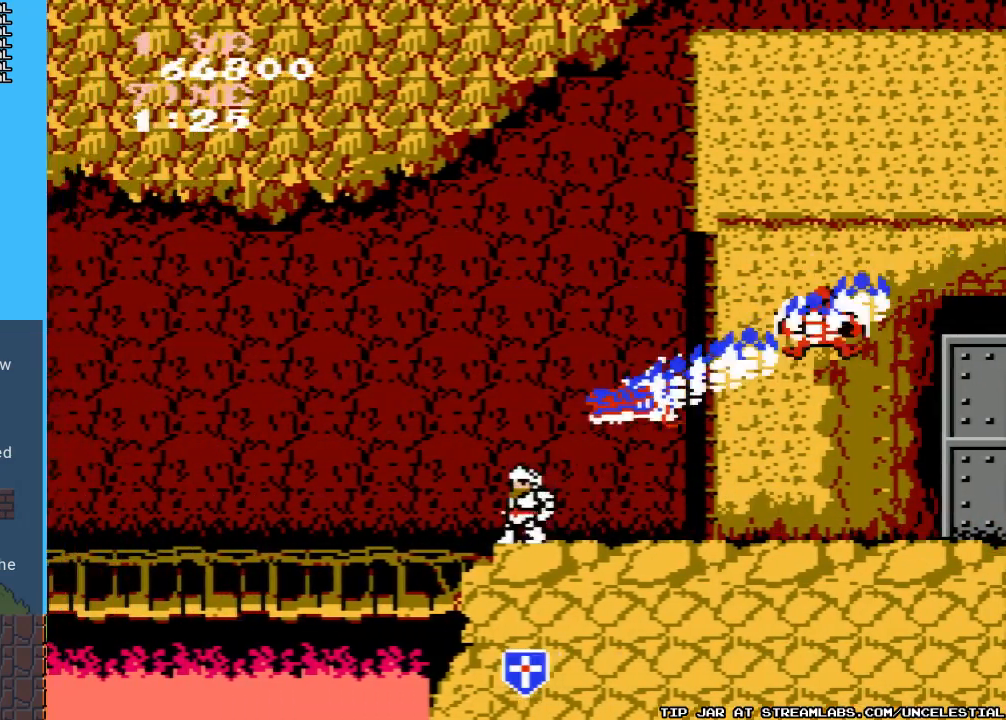
{"buttons": ["B"], "events": [[100, "B", "down"], [100, "DPAD_RIGHT", "down"], [233, "B", "up"], [267, "DPAD_RIGHT", "up"], [333, "B", "down"], [400, "B", "up"], [500, "B", "down"]]}
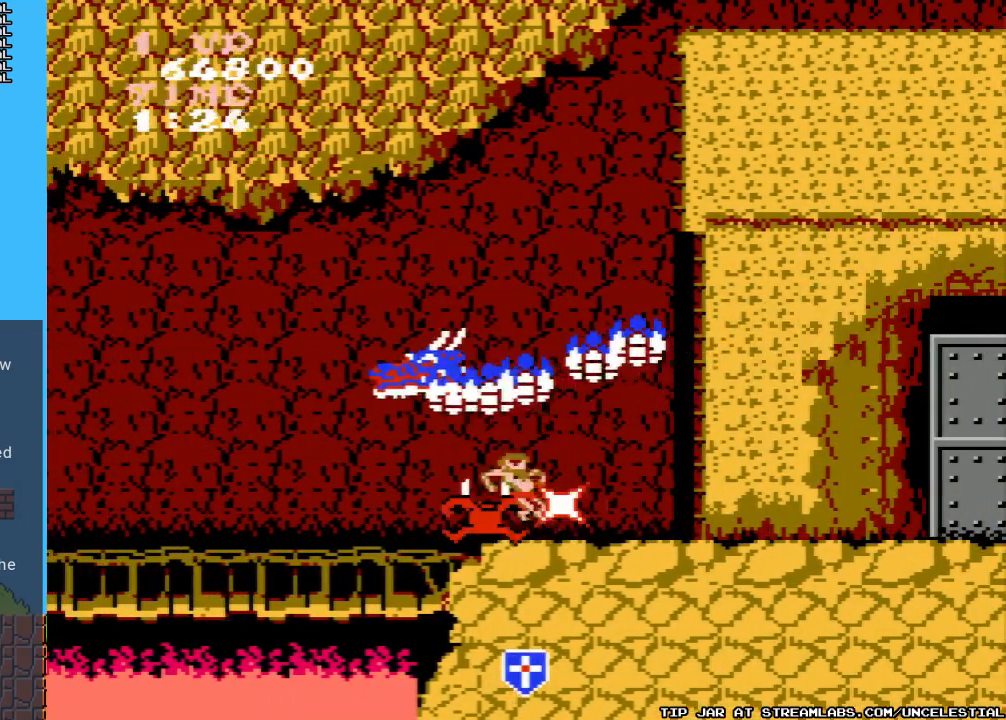
{"buttons": ["DPAD_RIGHT"], "events": [[100, "B", "up"], [200, "B", "down"], [267, "B", "up"], [333, "DPAD_RIGHT", "down"], [400, "B", "down"], [467, "B", "up"]]}
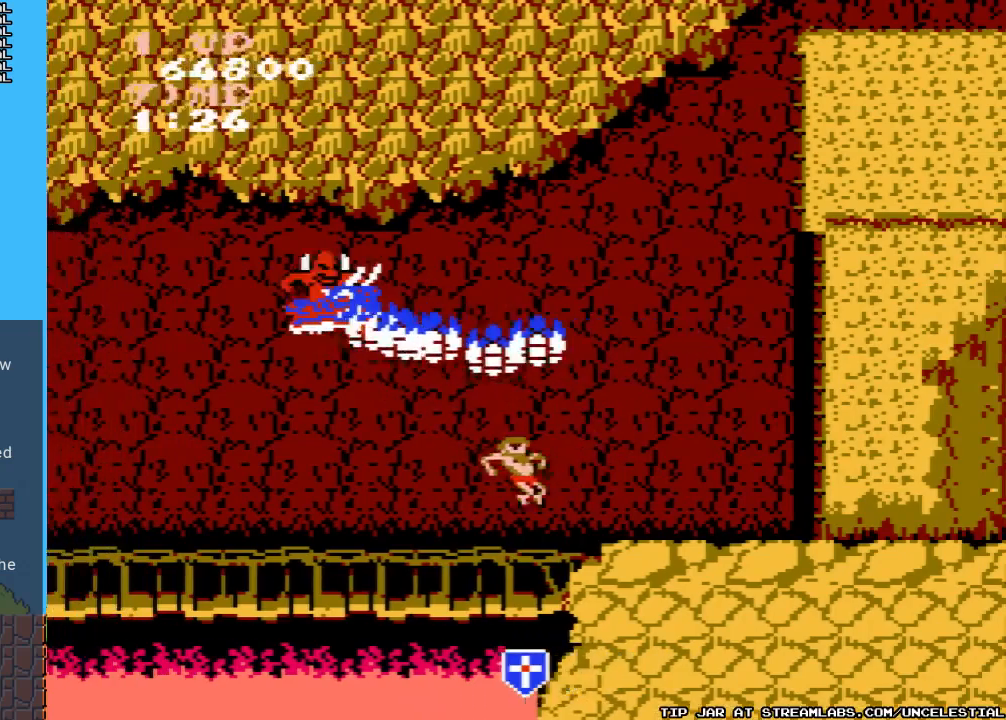
{"buttons": ["A", "DPAD_RIGHT"], "events": [[200, "A", "down"], [267, "A", "up"], [433, "A", "down"]]}
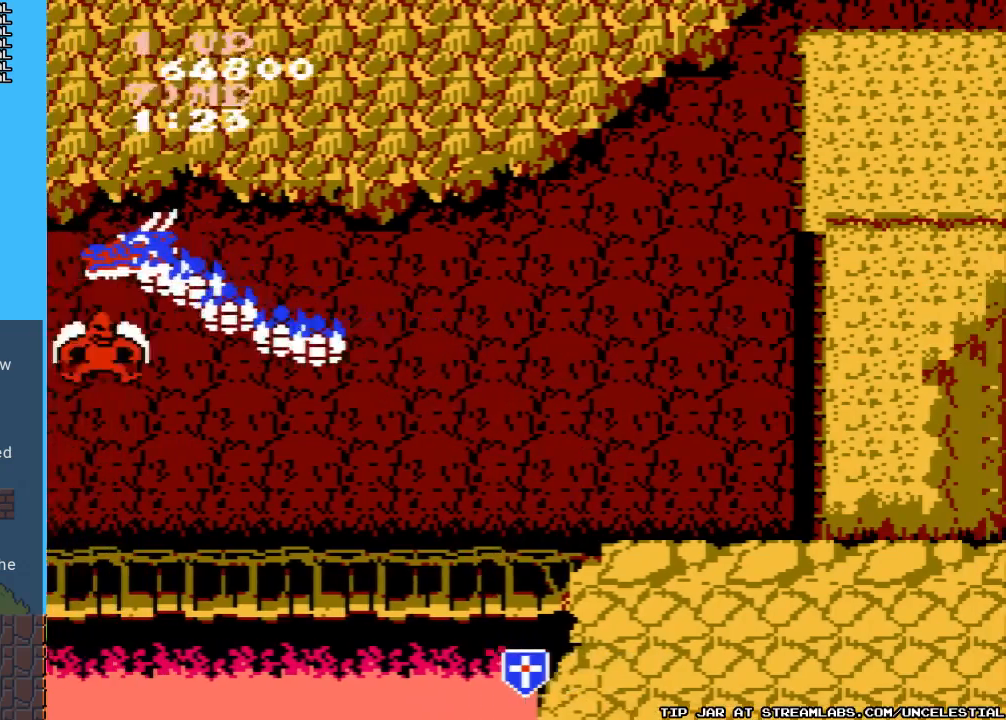
{"buttons": ["B"], "events": [[200, "A", "up"], [300, "B", "down"], [300, "DPAD_RIGHT", "up"], [333, "DPAD_LEFT", "down"], [400, "B", "up"], [433, "DPAD_LEFT", "up"], [500, "B", "down"]]}
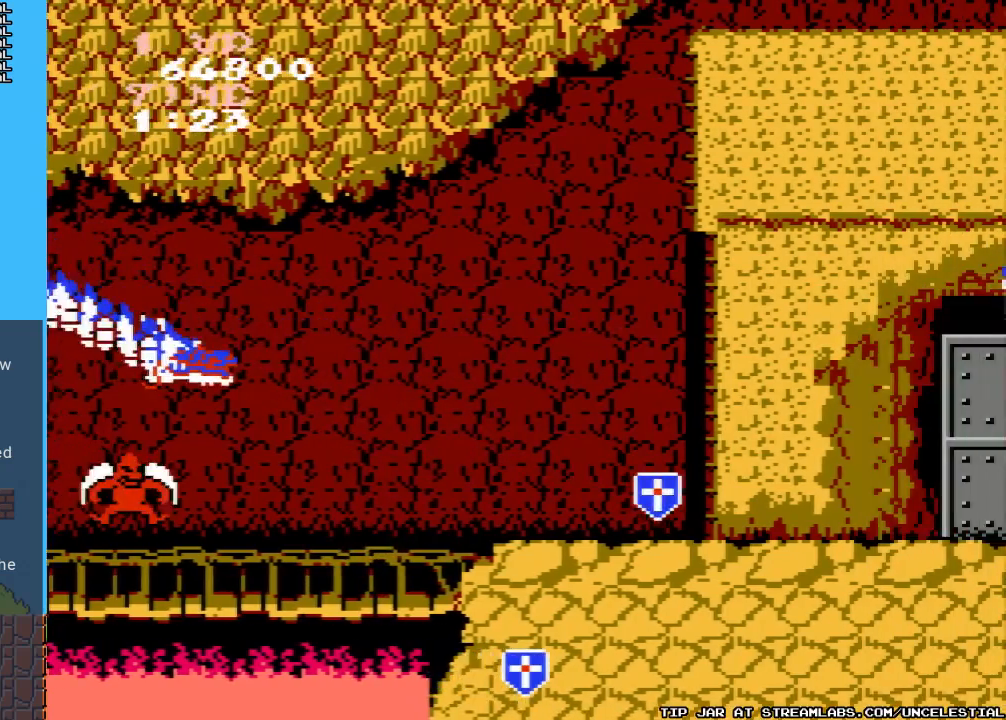
{"buttons": [], "events": [[100, "B", "up"], [167, "B", "down"], [300, "B", "up"], [367, "B", "down"], [433, "B", "up"]]}
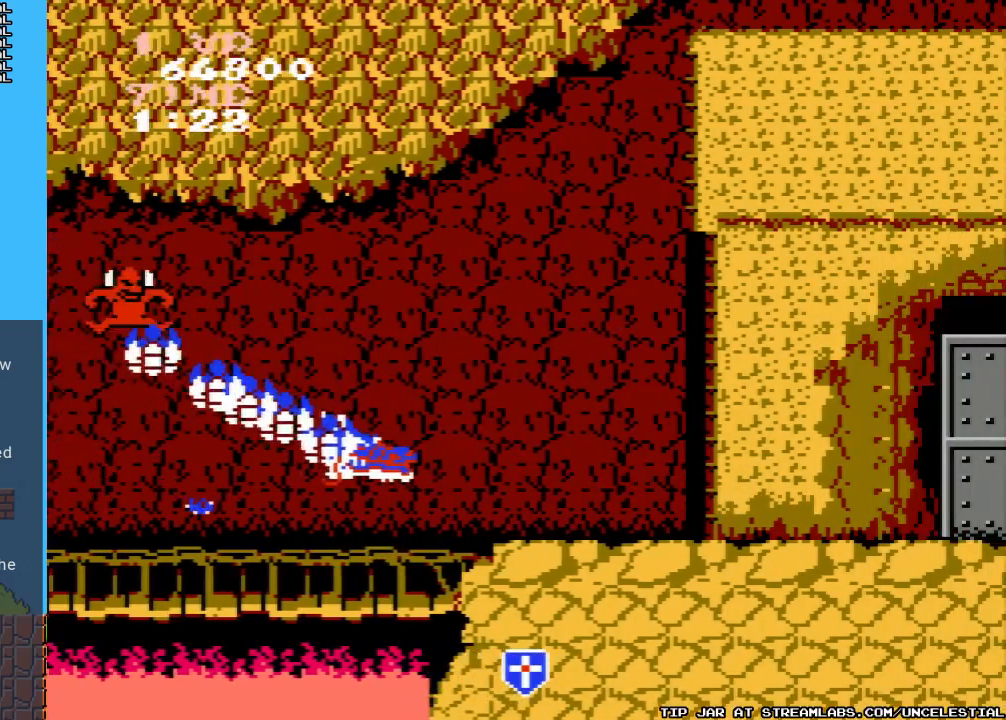
{"buttons": [], "events": [[33, "B", "down"], [167, "B", "up"], [200, "DPAD_RIGHT", "down"], [300, "B", "down"], [367, "DPAD_RIGHT", "up"], [400, "B", "up"]]}
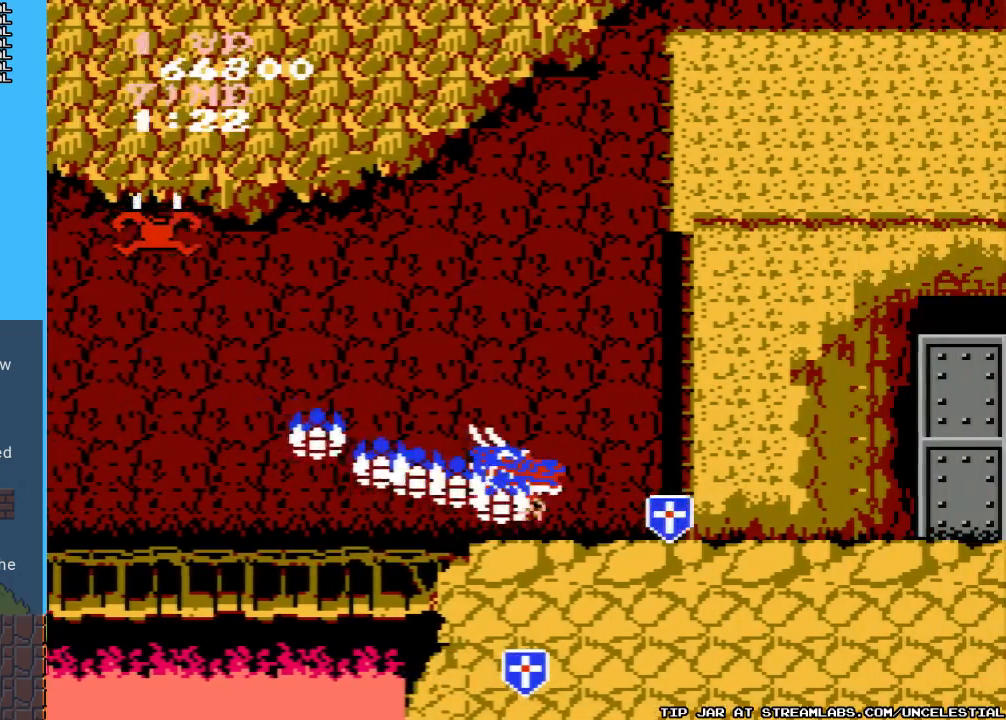
{"buttons": ["DPAD_RIGHT"], "events": [[33, "B", "down"], [33, "DPAD_RIGHT", "down"], [167, "B", "up"]]}
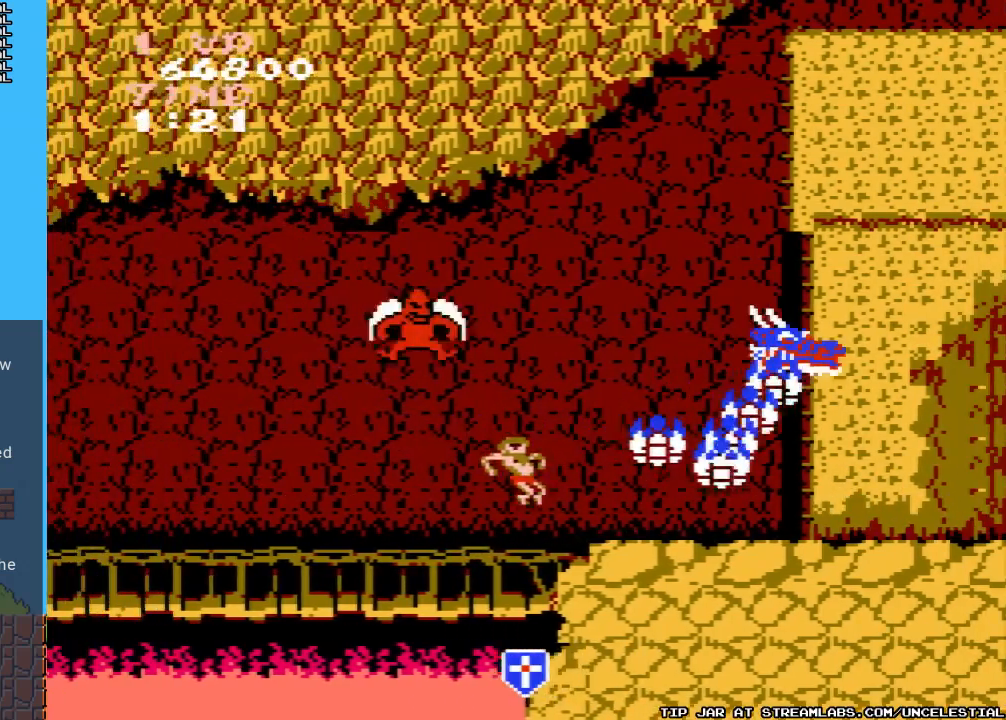
{"buttons": ["A", "DPAD_RIGHT"], "events": [[33, "DPAD_RIGHT", "up"], [300, "DPAD_RIGHT", "down"], [367, "A", "down"]]}
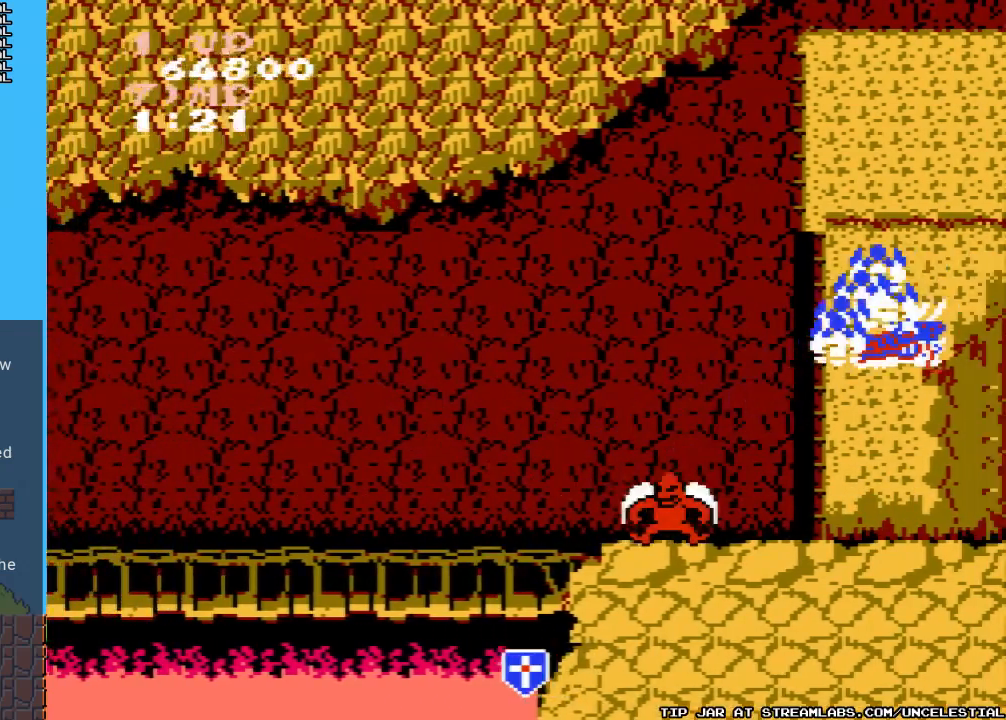
{"buttons": ["B"], "events": [[67, "A", "up"], [67, "B", "down"], [200, "B", "up"], [233, "B", "down"], [367, "B", "up"], [400, "B", "down"], [433, "DPAD_RIGHT", "up"]]}
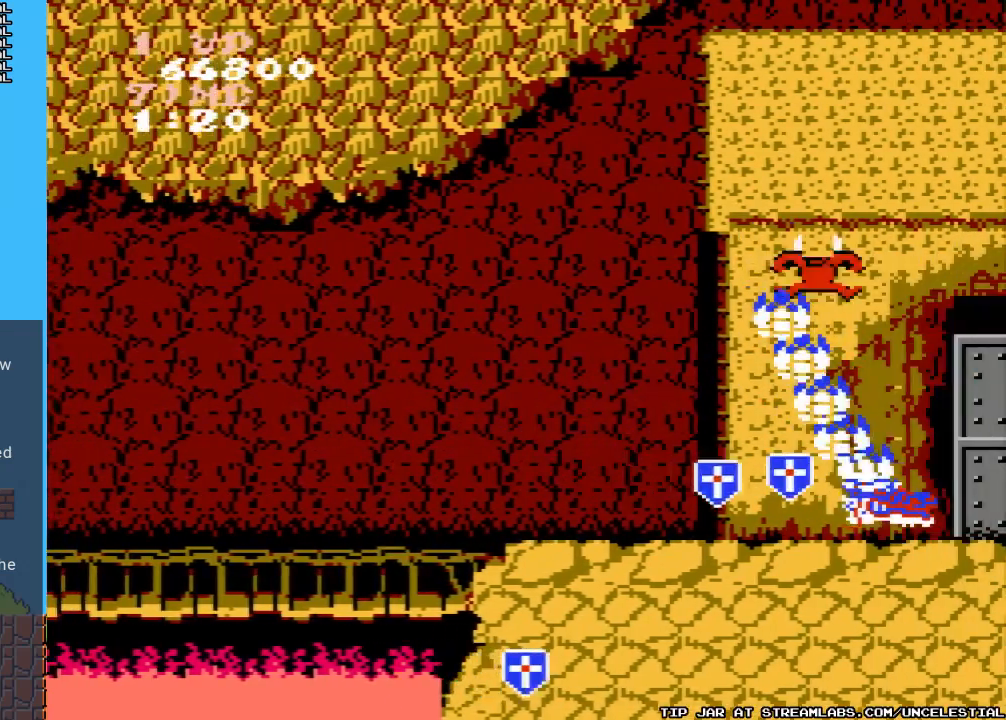
{"buttons": [], "events": [[33, "B", "up"], [100, "B", "down"], [200, "B", "up"], [200, "DPAD_RIGHT", "down"], [300, "B", "down"], [400, "B", "up"], [433, "DPAD_RIGHT", "up"]]}
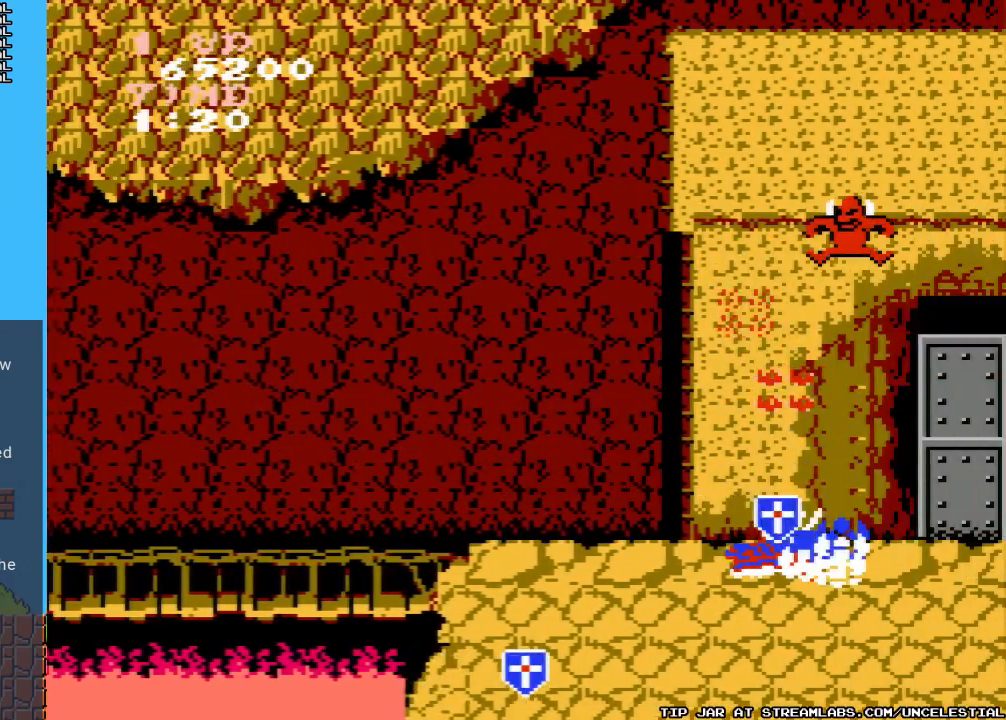
{"buttons": ["B", "DPAD_DOWN"], "events": [[100, "B", "down"], [233, "B", "up"], [300, "B", "down"], [333, "DPAD_DOWN", "down"], [400, "B", "up"], [467, "B", "down"]]}
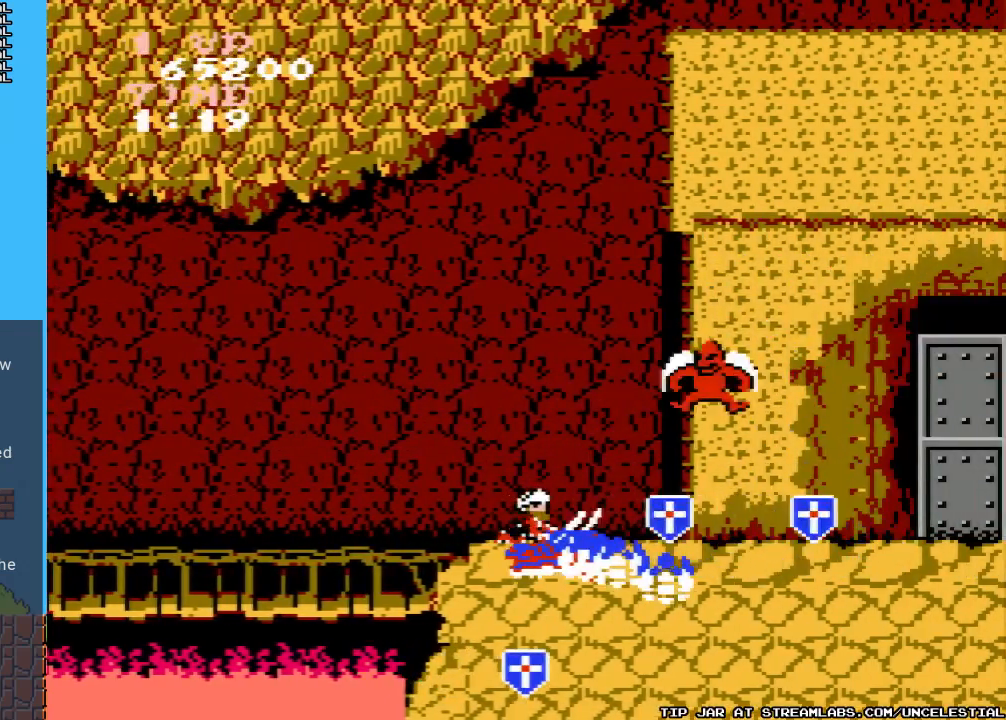
{"buttons": ["B", "DPAD_DOWN"], "events": [[100, "B", "up"], [167, "B", "down"], [267, "B", "up"], [333, "B", "down"], [433, "B", "up"], [500, "B", "down"]]}
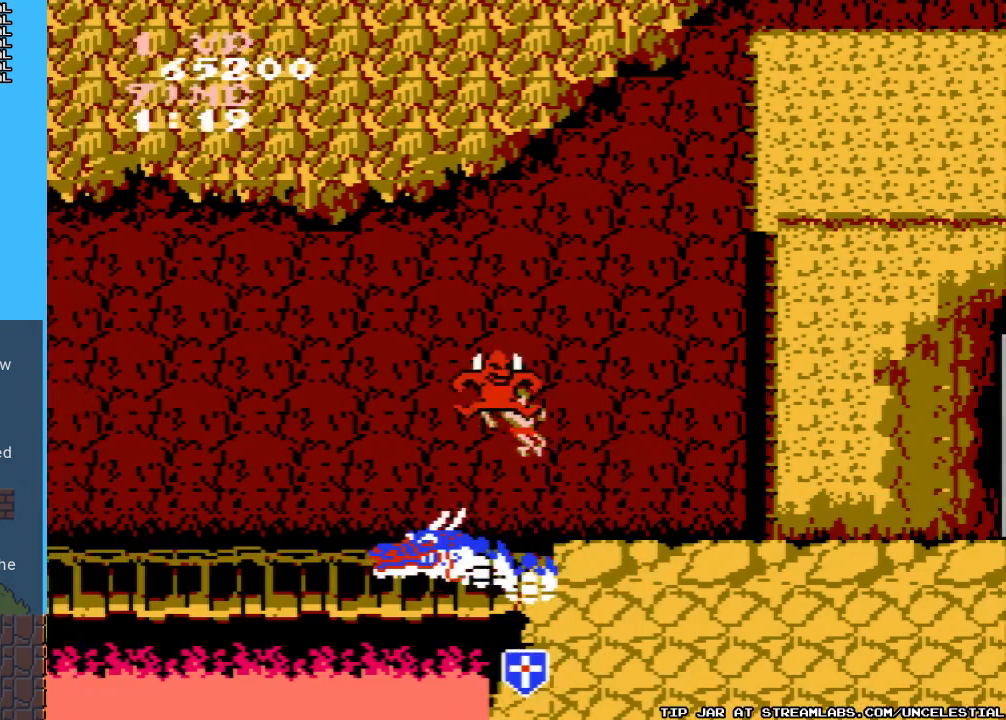
{"buttons": ["DPAD_RIGHT"], "events": [[33, "DPAD_DOWN", "up"], [100, "B", "up"], [200, "B", "down"], [233, "DPAD_RIGHT", "down"], [300, "B", "up"]]}
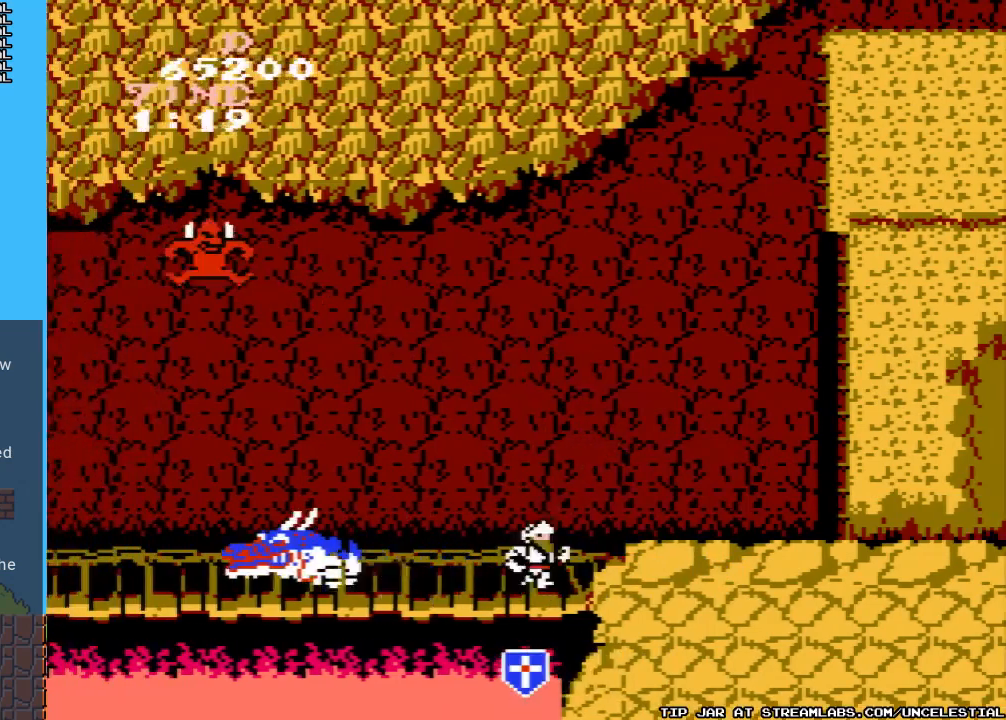
{"buttons": ["DPAD_RIGHT"], "events": [[133, "A", "down"], [467, "A", "up"]]}
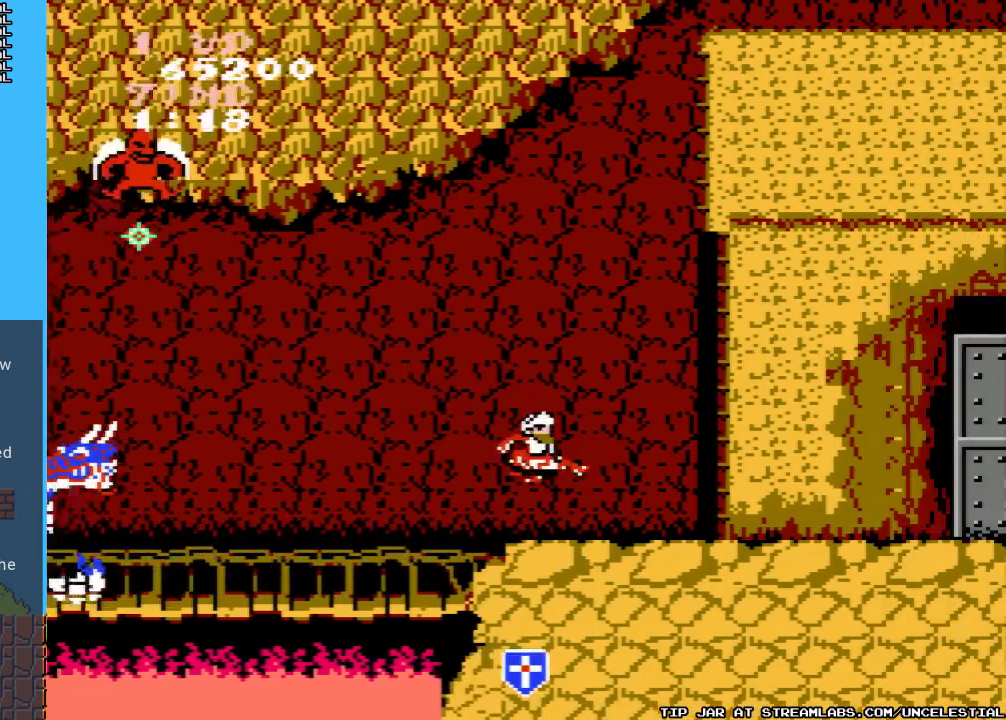
{"buttons": ["A", "DPAD_RIGHT"], "events": [[400, "A", "down"]]}
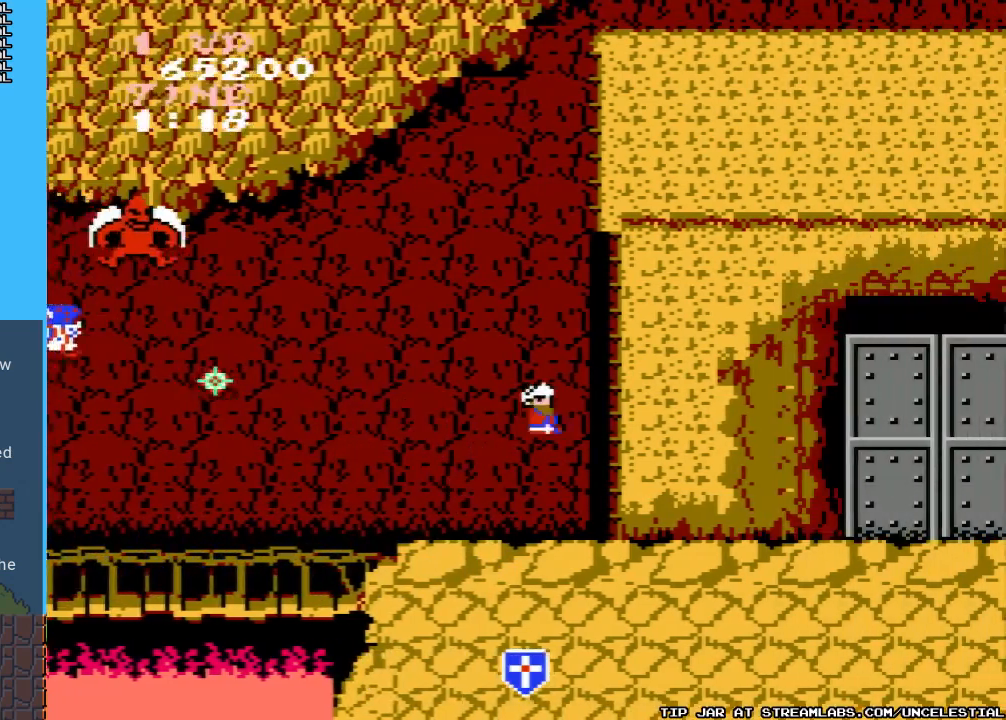
{"buttons": ["B"], "events": [[133, "DPAD_RIGHT", "up"], [200, "A", "up"], [200, "DPAD_LEFT", "down"], [267, "B", "down"], [367, "DPAD_LEFT", "up"], [400, "B", "up"], [467, "B", "down"]]}
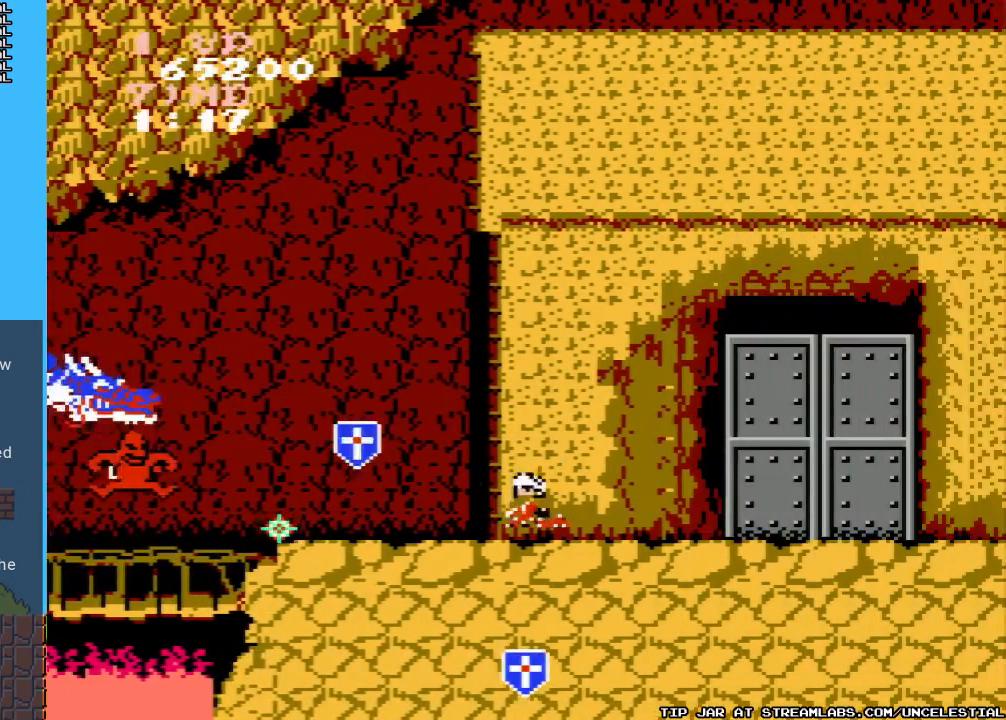
{"buttons": ["DPAD_DOWN"], "events": [[100, "B", "up"], [133, "B", "down"], [267, "B", "up"], [300, "DPAD_DOWN", "down"], [333, "B", "down"], [433, "B", "up"]]}